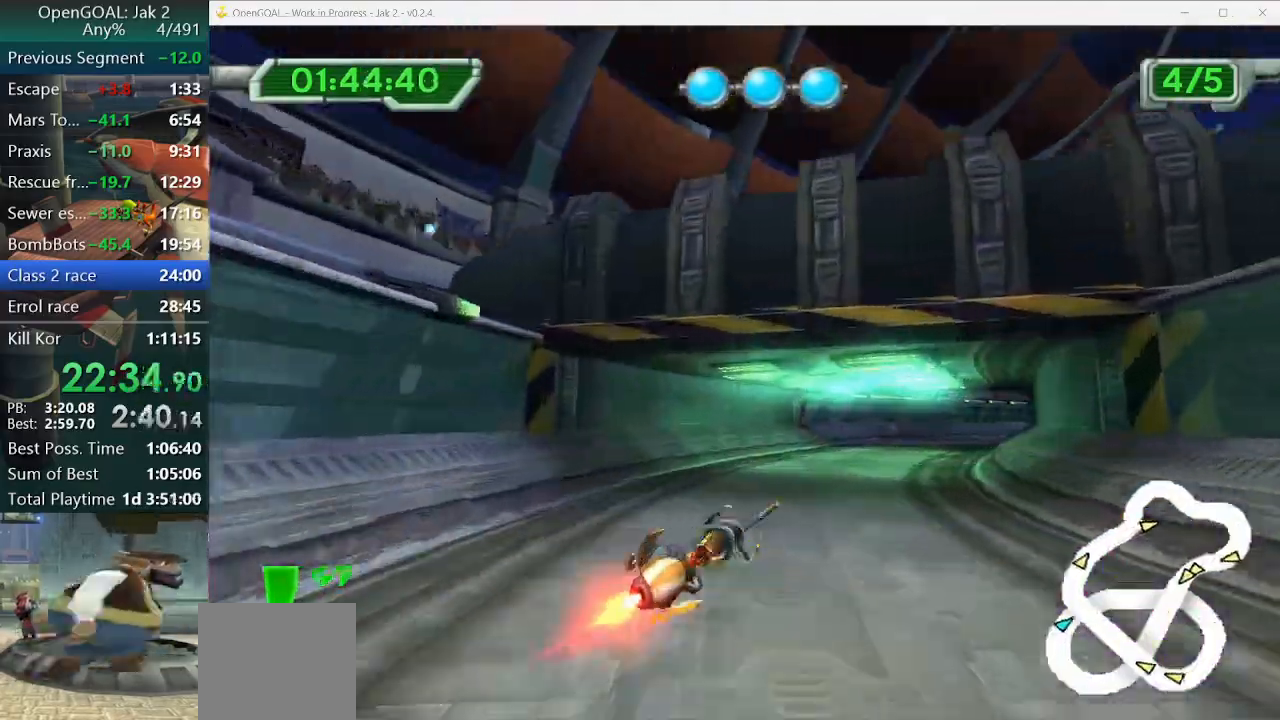
Gameplay with a controller (PlayStation layout); each line is a JSON object with the inputs held at the frame after it (dt_ms = milliseconds from this image to that frame). "events" lists button and stick changes between this image and that frame as [ms after this image, input, new state], when the widget could be followed in between. Not read: L2 L3 R3.
{"dt_ms": 500, "buttons": ["CROSS"], "left_stick": "down-right", "right_stick": "center", "events": [[100, "CIRCLE", "down"], [200, "CIRCLE", "up"], [200, "right_stick", "down-right"], [300, "left_stick", "down-right"], [333, "right_stick", "center"]]}
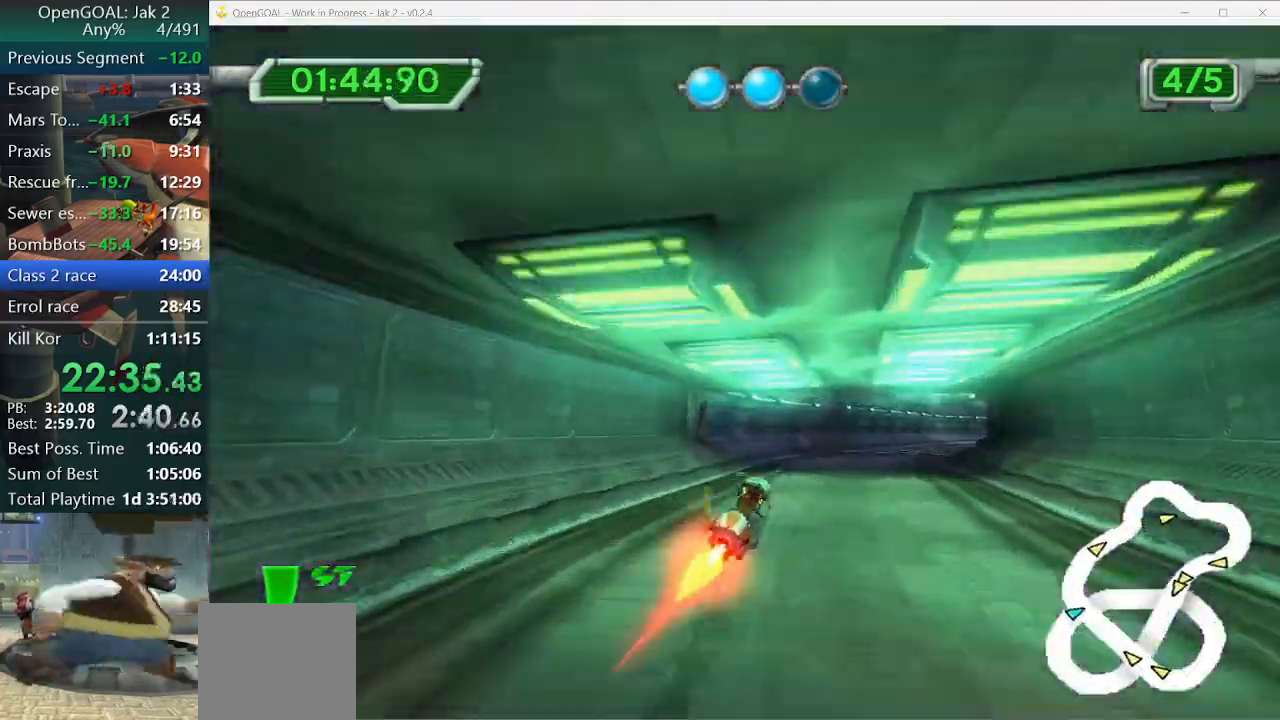
{"dt_ms": 500, "buttons": [], "left_stick": "down-right", "right_stick": "down", "events": [[467, "right_stick", "down"], [500, "CROSS", "up"]]}
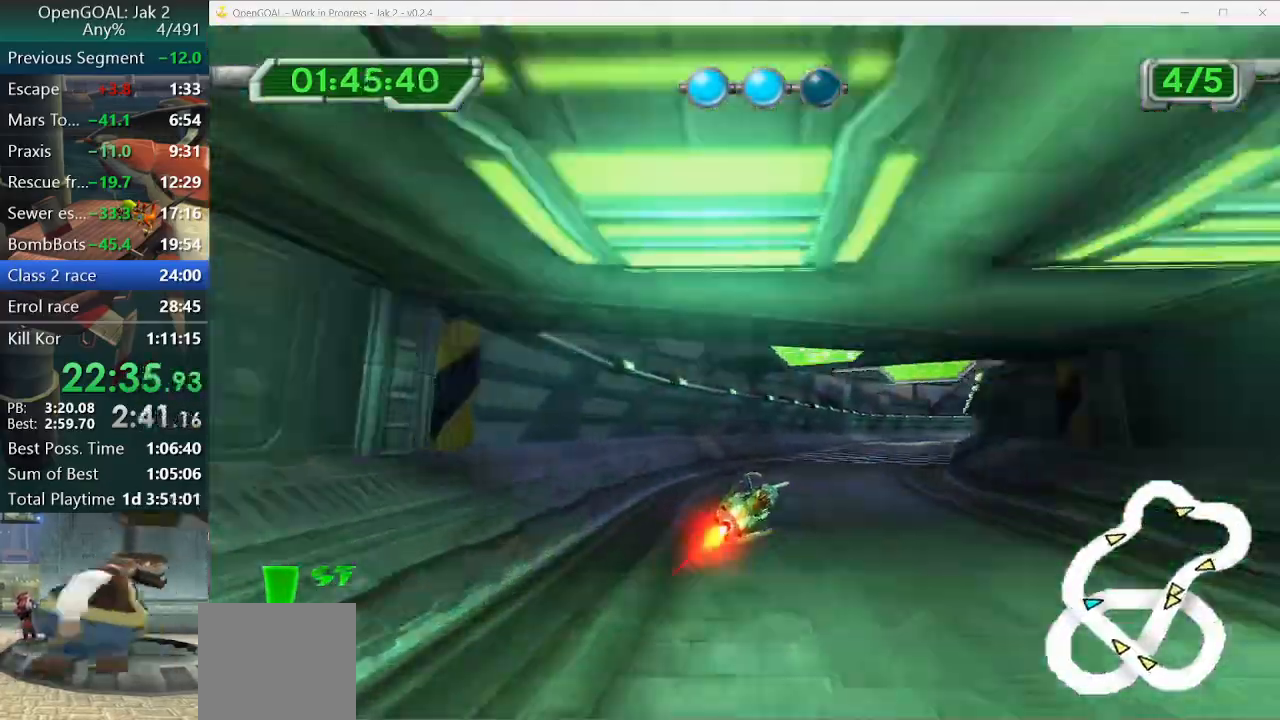
{"dt_ms": 500, "buttons": ["CROSS"], "left_stick": "right", "right_stick": "center"}
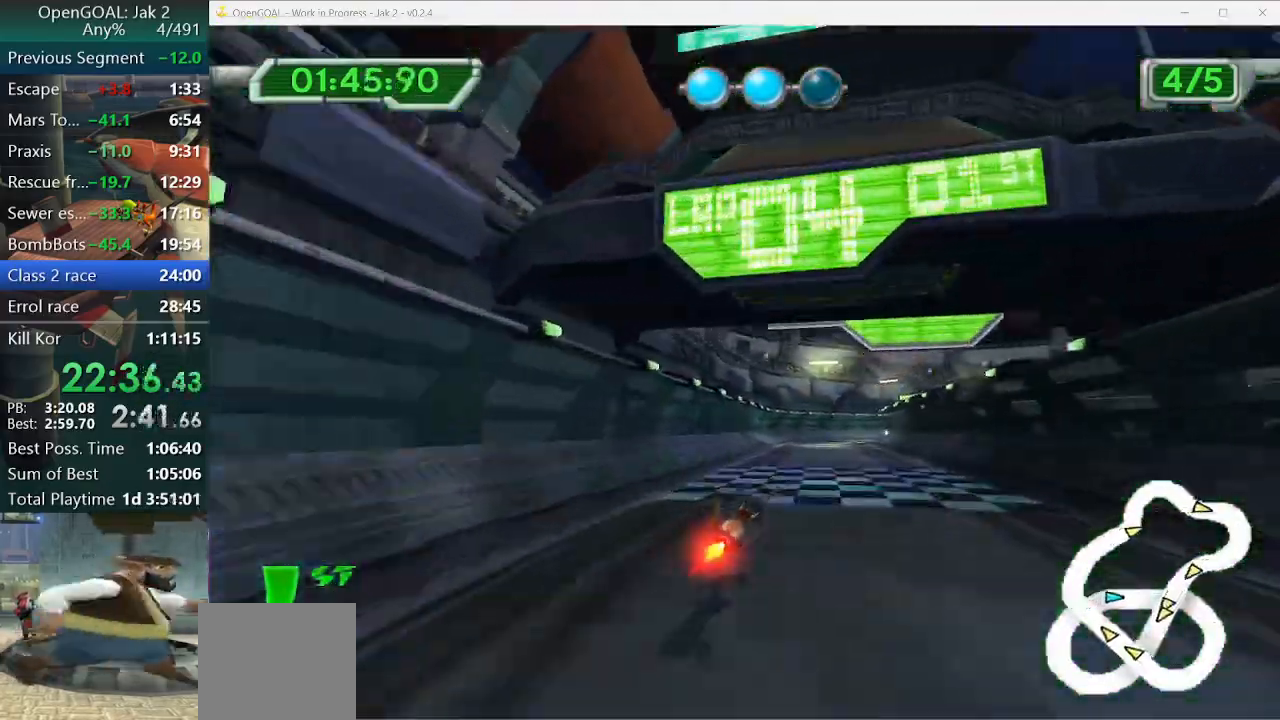
{"dt_ms": 500, "buttons": ["CROSS"], "left_stick": "center", "right_stick": "center", "events": [[67, "CIRCLE", "down"], [167, "CIRCLE", "up"], [300, "CIRCLE", "down"], [300, "CROSS", "up"], [300, "left_stick", "center"], [433, "CROSS", "down"], [500, "CIRCLE", "up"]]}
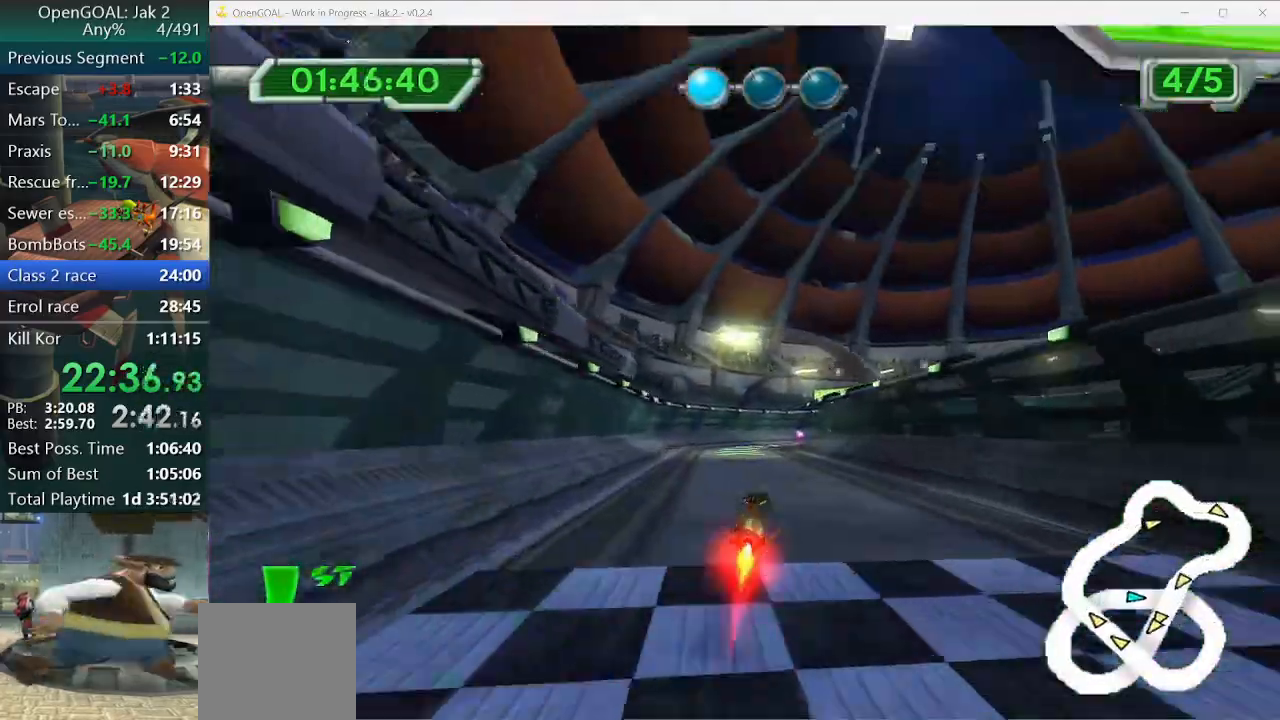
{"dt_ms": 500, "buttons": ["CIRCLE"], "left_stick": "right", "right_stick": "center", "events": [[33, "CIRCLE", "down"], [133, "CIRCLE", "up"], [200, "CIRCLE", "down"], [367, "left_stick", "right"], [433, "CIRCLE", "up"], [500, "CIRCLE", "down"], [500, "CROSS", "up"]]}
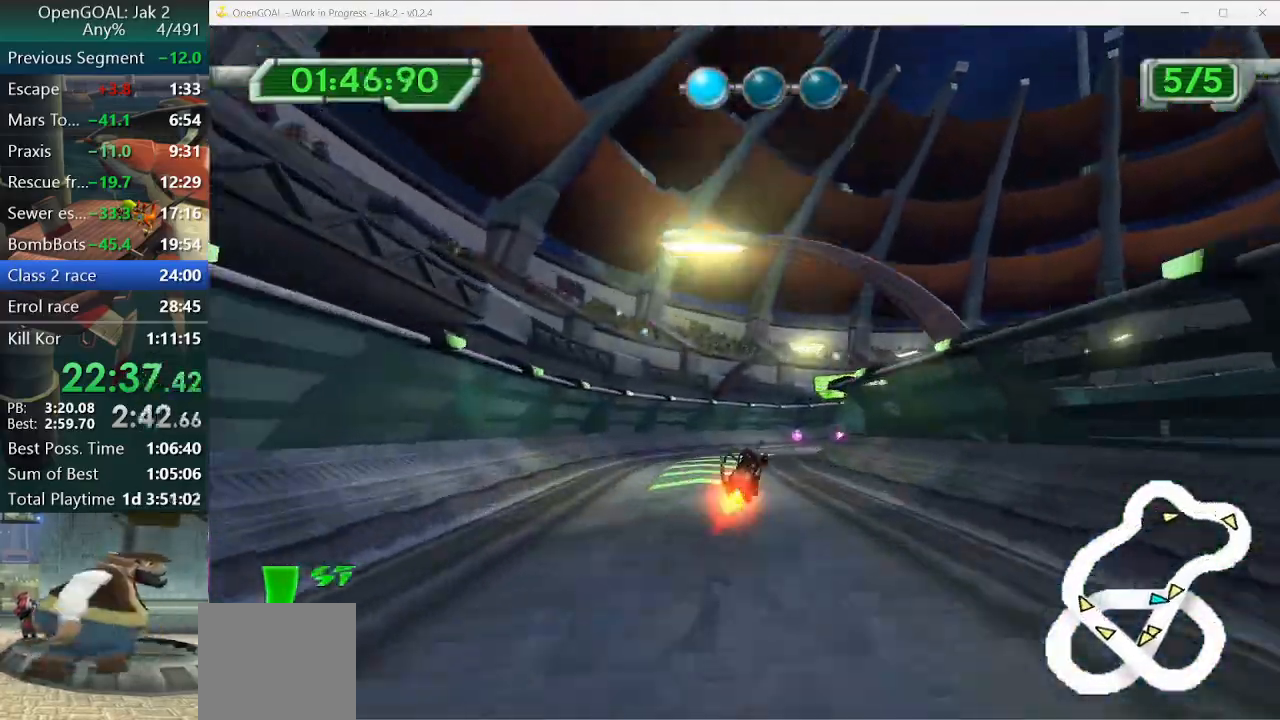
{"dt_ms": 500, "buttons": [], "left_stick": "right", "right_stick": "center", "events": [[300, "CIRCLE", "up"]]}
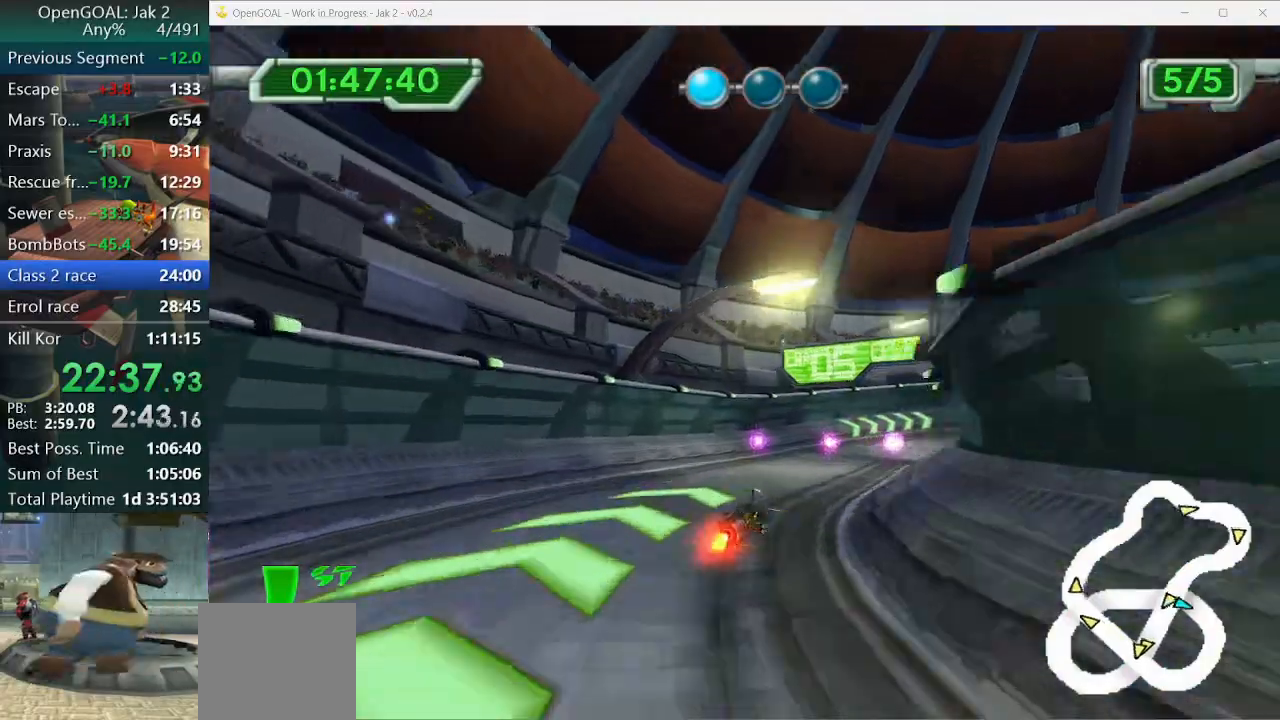
{"dt_ms": 500, "buttons": [], "left_stick": "right", "right_stick": "center", "events": [[433, "R1", "down"], [500, "R1", "up"]]}
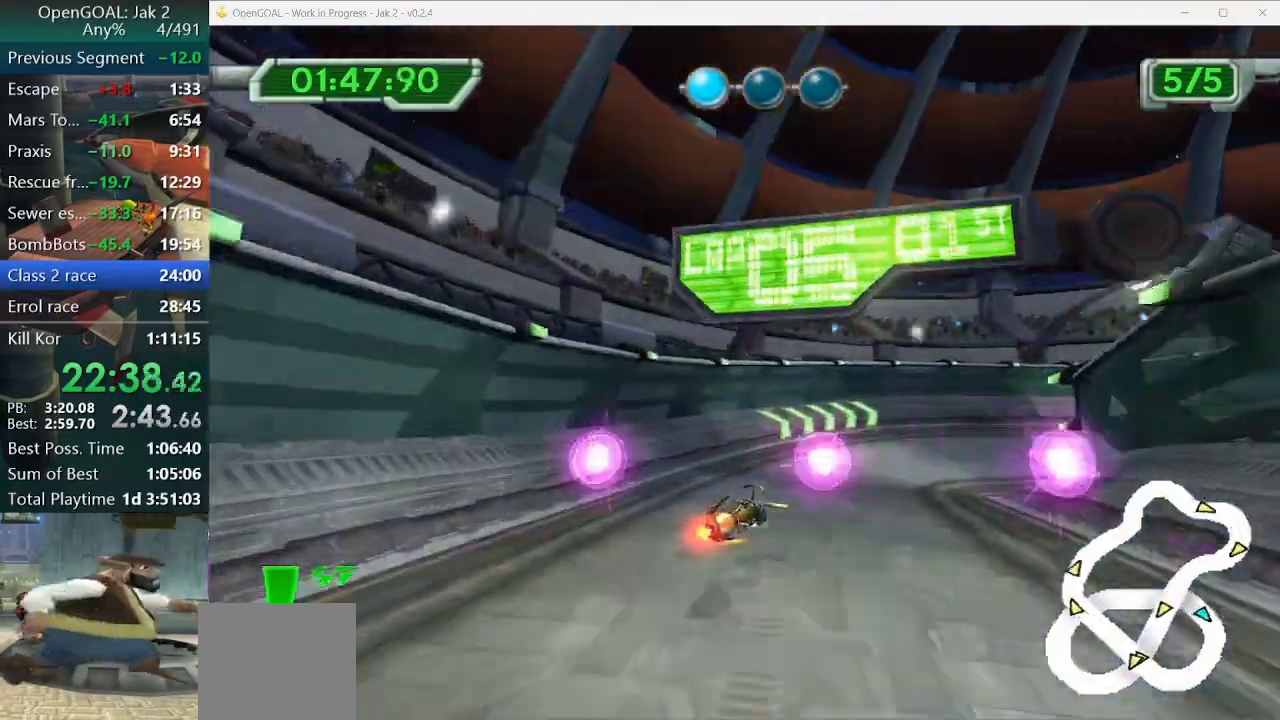
{"dt_ms": 500, "buttons": [], "left_stick": "right", "right_stick": "center", "events": [[100, "R1", "down"], [167, "R1", "up"], [233, "R1", "down"], [333, "R1", "up"], [400, "R1", "down"], [500, "R1", "up"]]}
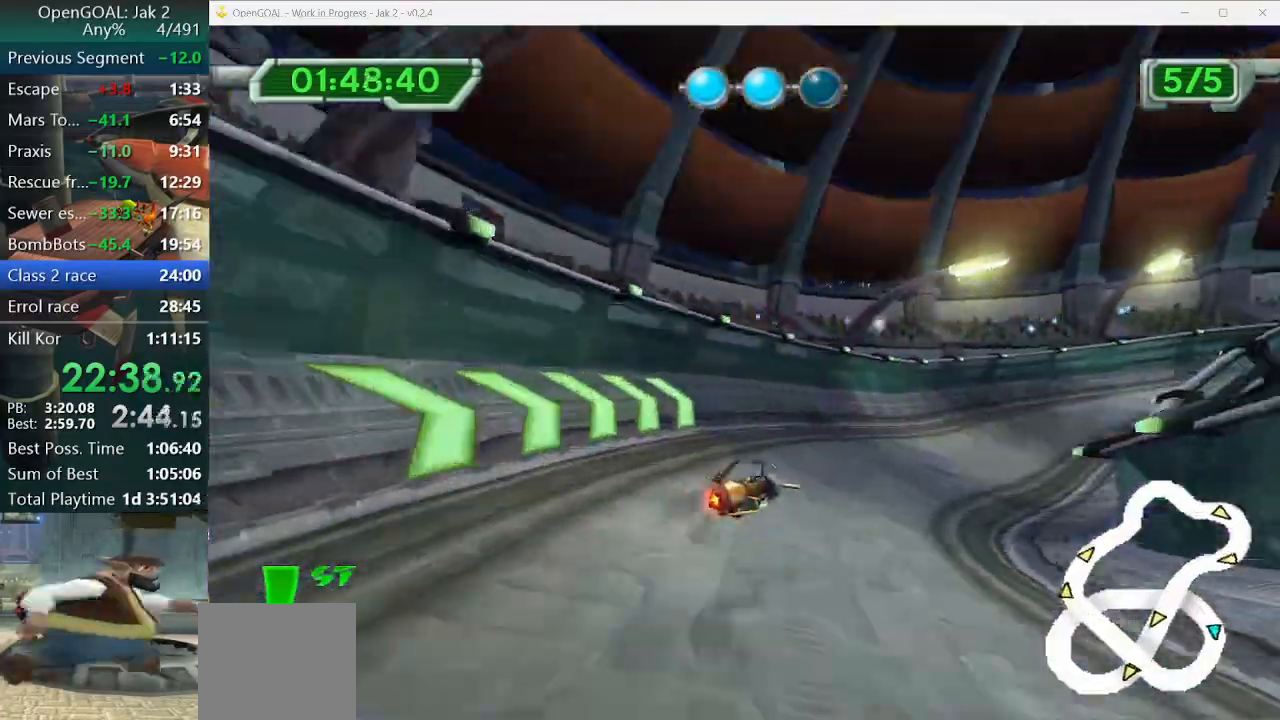
{"dt_ms": 500, "buttons": [], "left_stick": "right", "right_stick": "center", "events": [[67, "R1", "down"], [67, "R2", "down"], [133, "R1", "up"], [133, "R2", "up"]]}
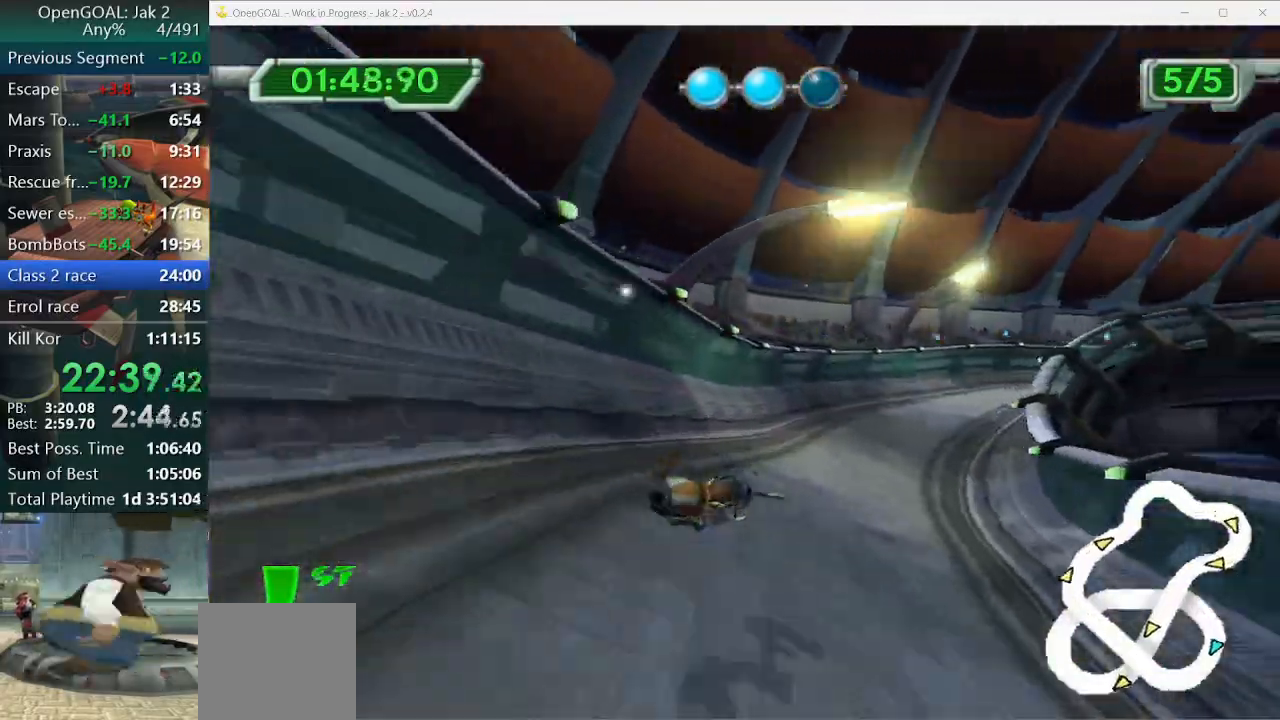
{"dt_ms": 500, "buttons": ["CIRCLE"], "left_stick": "right", "right_stick": "center", "events": [[433, "CIRCLE", "down"]]}
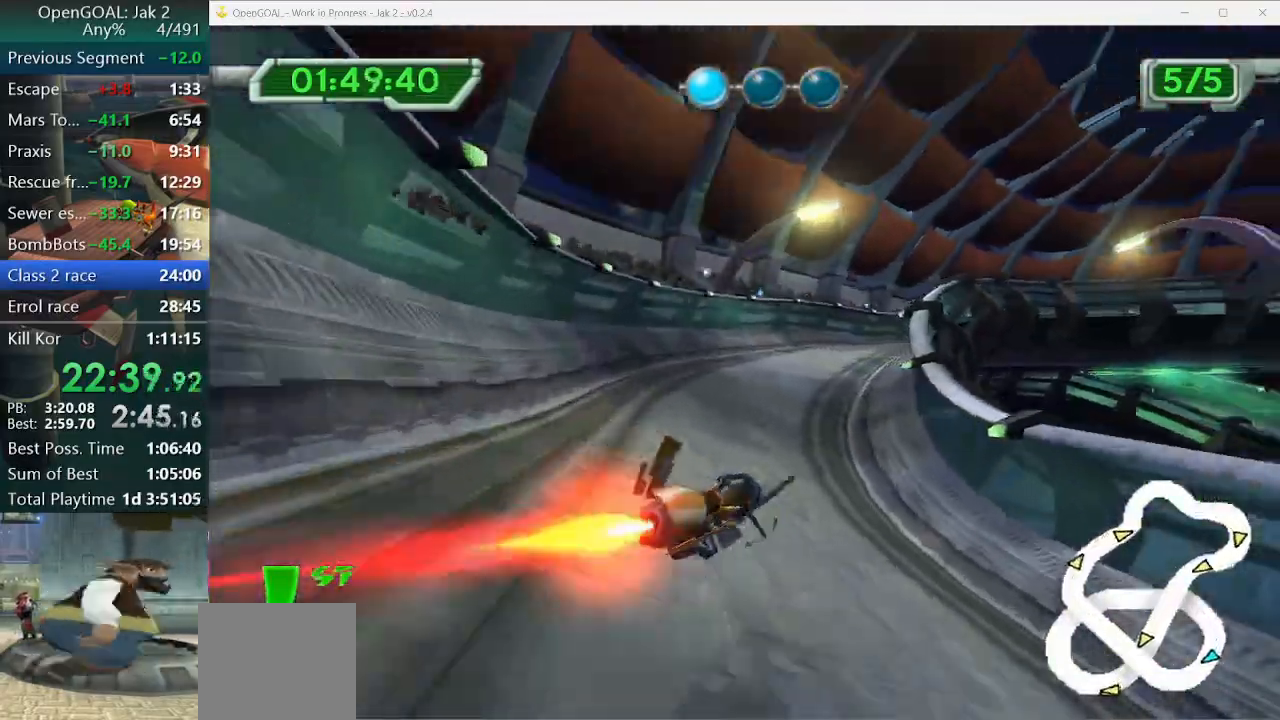
{"dt_ms": 500, "buttons": [], "left_stick": "right", "right_stick": "center", "events": [[233, "CIRCLE", "up"], [233, "left_stick", "center"], [400, "left_stick", "right"]]}
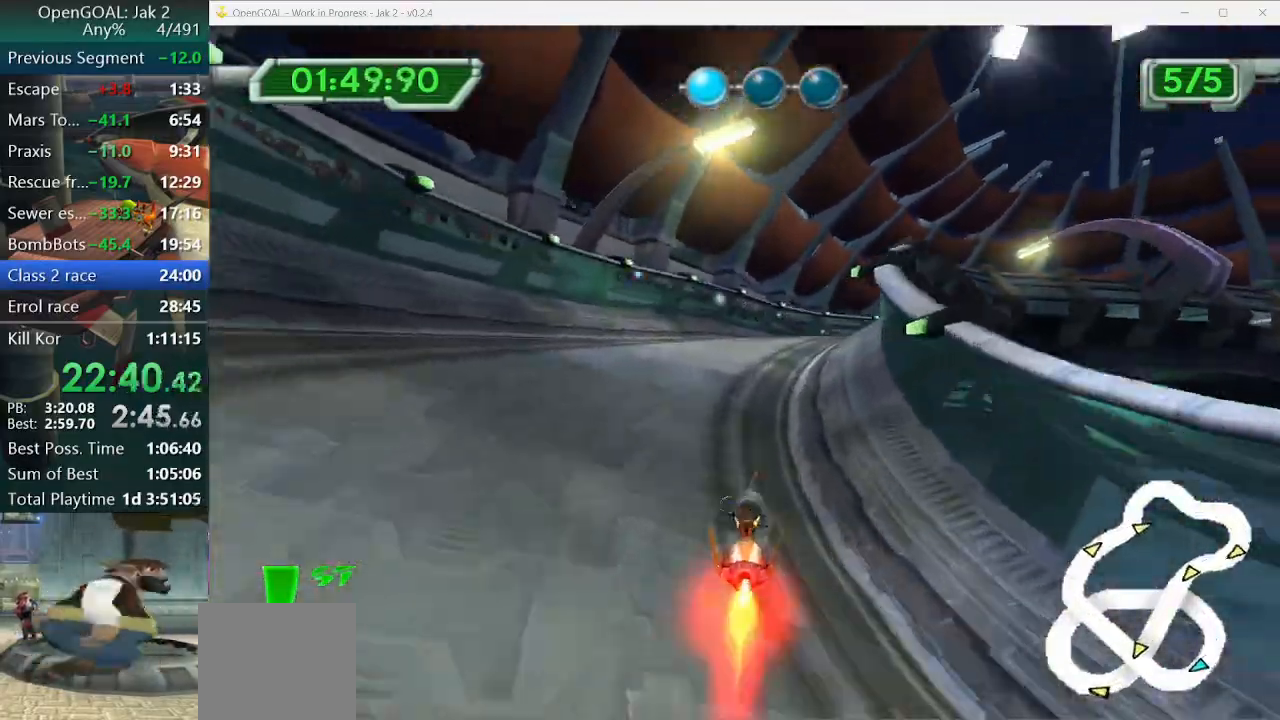
{"dt_ms": 500, "buttons": ["CIRCLE", "R1"], "left_stick": "right", "right_stick": "center", "events": [[67, "CIRCLE", "down"], [167, "R1", "down"], [200, "R1", "up"], [300, "R1", "down"], [367, "CIRCLE", "up"], [367, "R1", "up"], [433, "CIRCLE", "down"], [467, "R1", "down"]]}
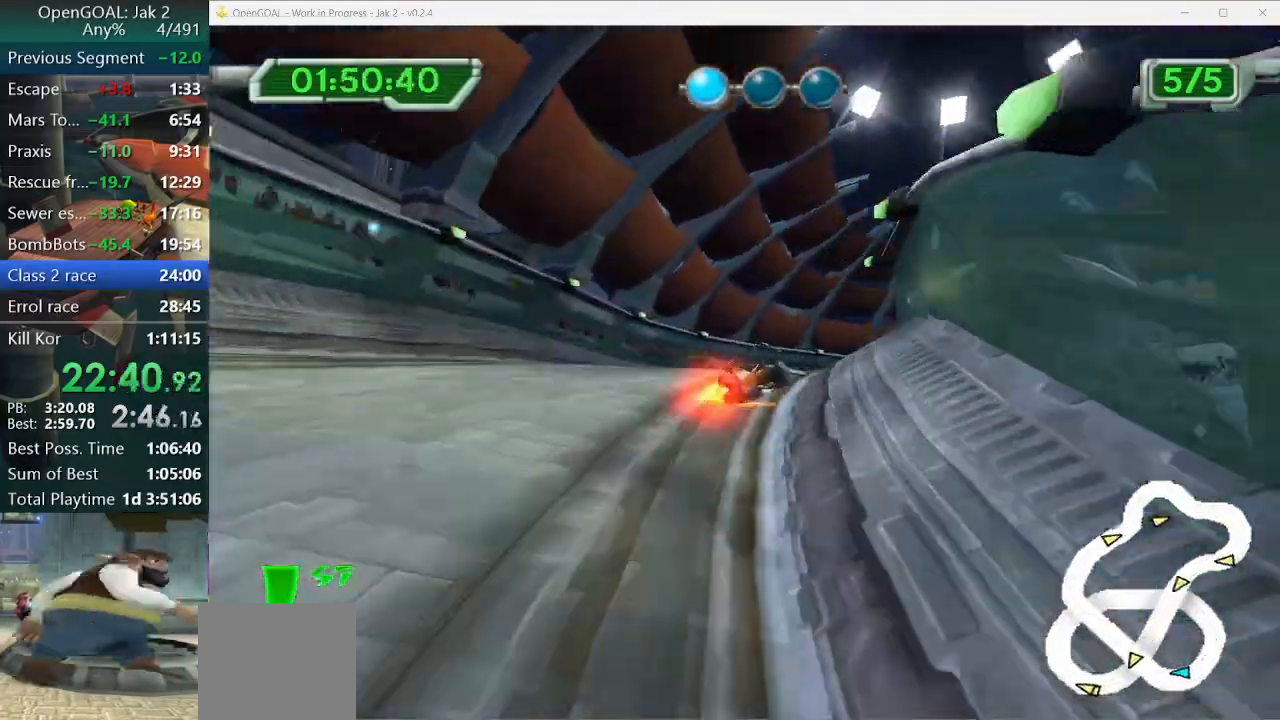
{"dt_ms": 500, "buttons": ["CIRCLE"], "left_stick": "right", "right_stick": "center", "events": [[33, "CIRCLE", "up"], [33, "R1", "up"], [100, "R1", "down"], [133, "R1", "up"], [267, "CIRCLE", "down"]]}
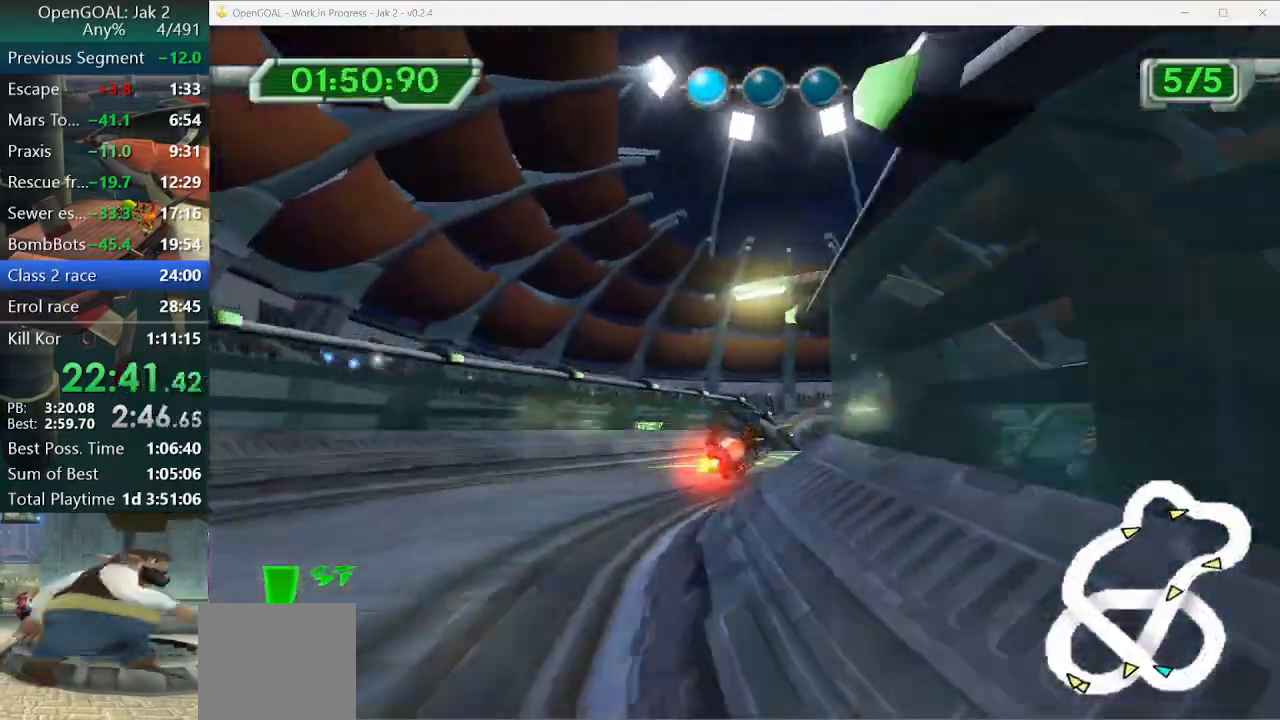
{"dt_ms": 500, "buttons": ["CROSS"], "left_stick": "center", "right_stick": "center", "events": [[400, "CROSS", "down"], [467, "CIRCLE", "up"], [500, "left_stick", "center"]]}
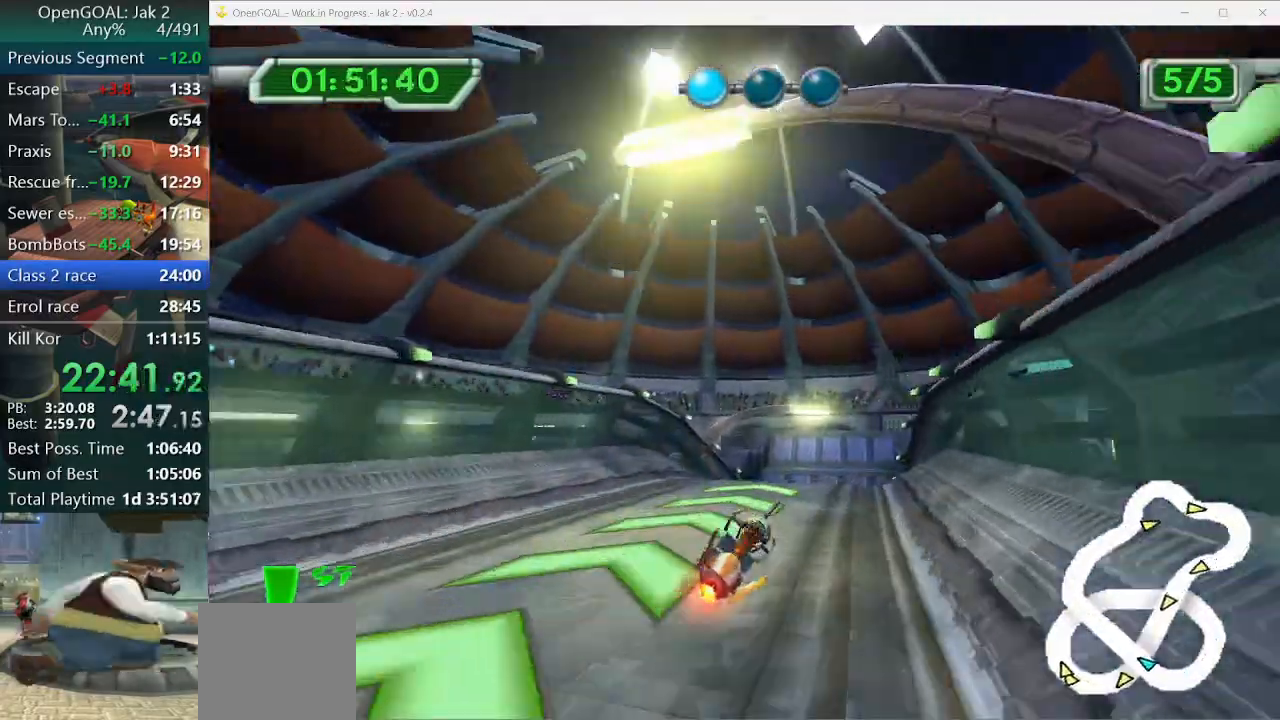
{"dt_ms": 500, "buttons": ["CROSS"], "left_stick": "center", "right_stick": "center", "events": []}
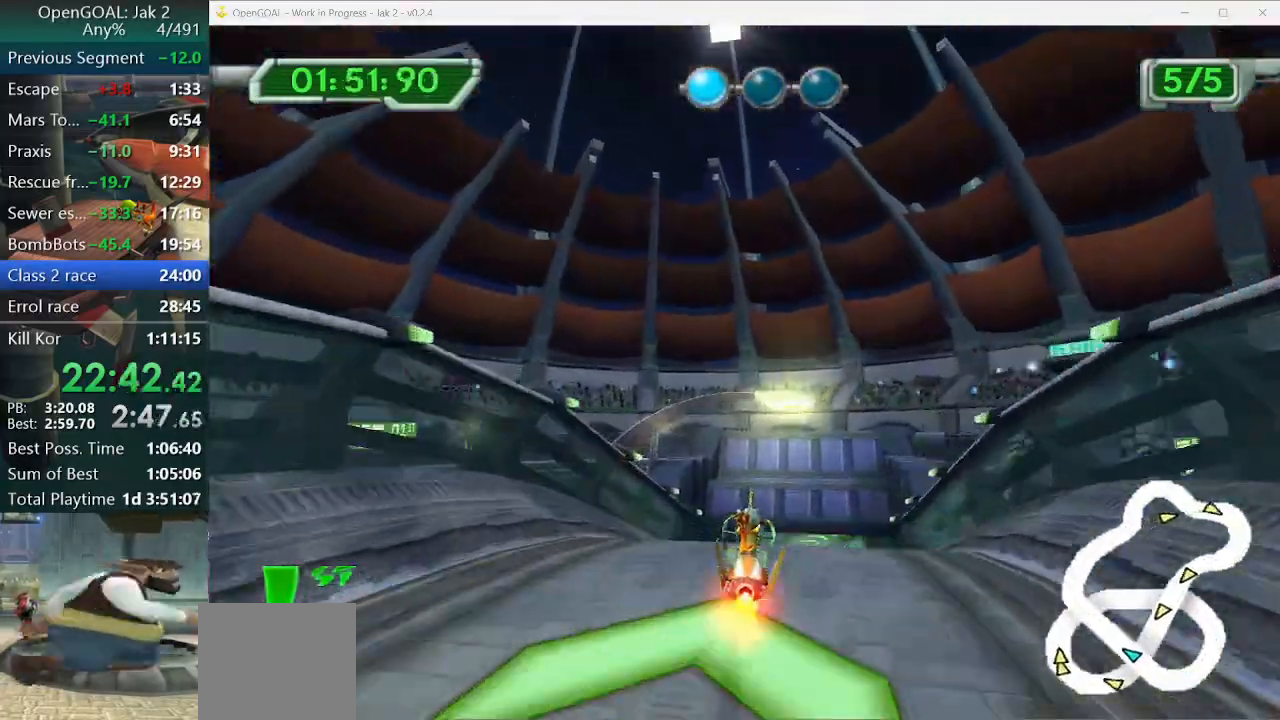
{"dt_ms": 500, "buttons": ["CROSS"], "left_stick": "right", "right_stick": "center", "events": [[167, "left_stick", "down-right"], [400, "left_stick", "center"], [500, "left_stick", "right"]]}
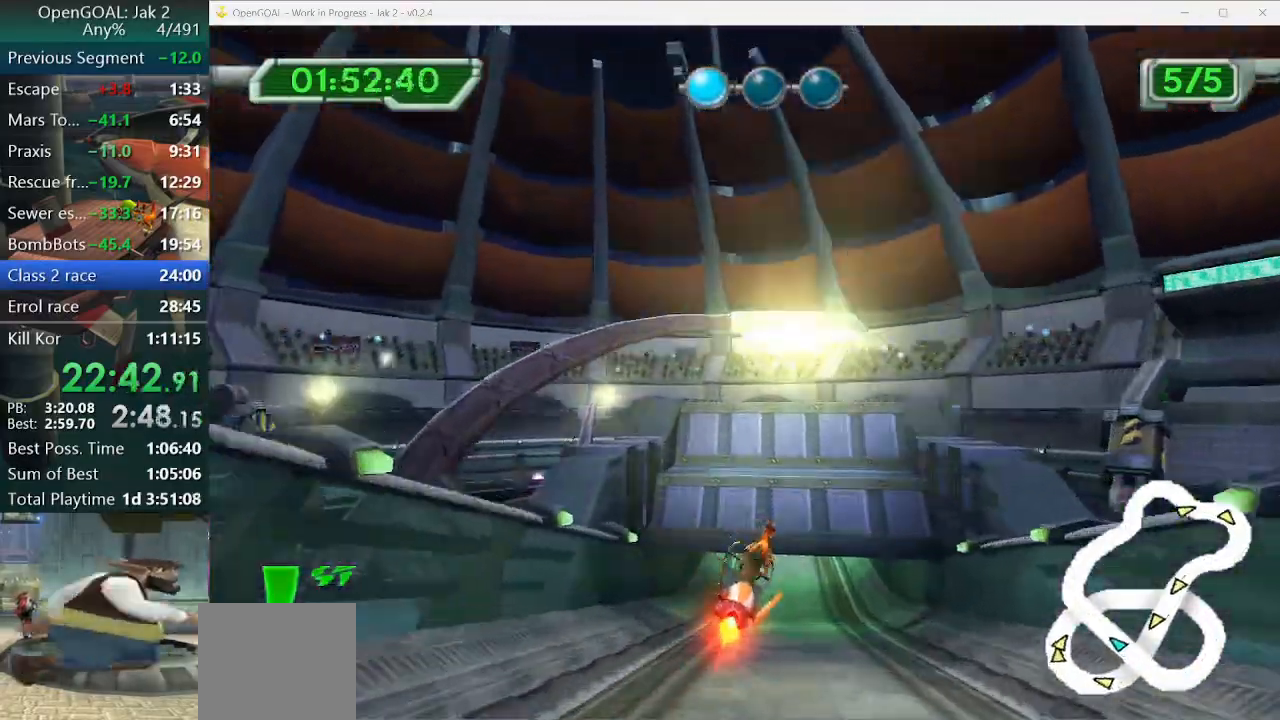
{"dt_ms": 500, "buttons": ["CROSS"], "left_stick": "center", "right_stick": "center", "events": [[233, "left_stick", "center"]]}
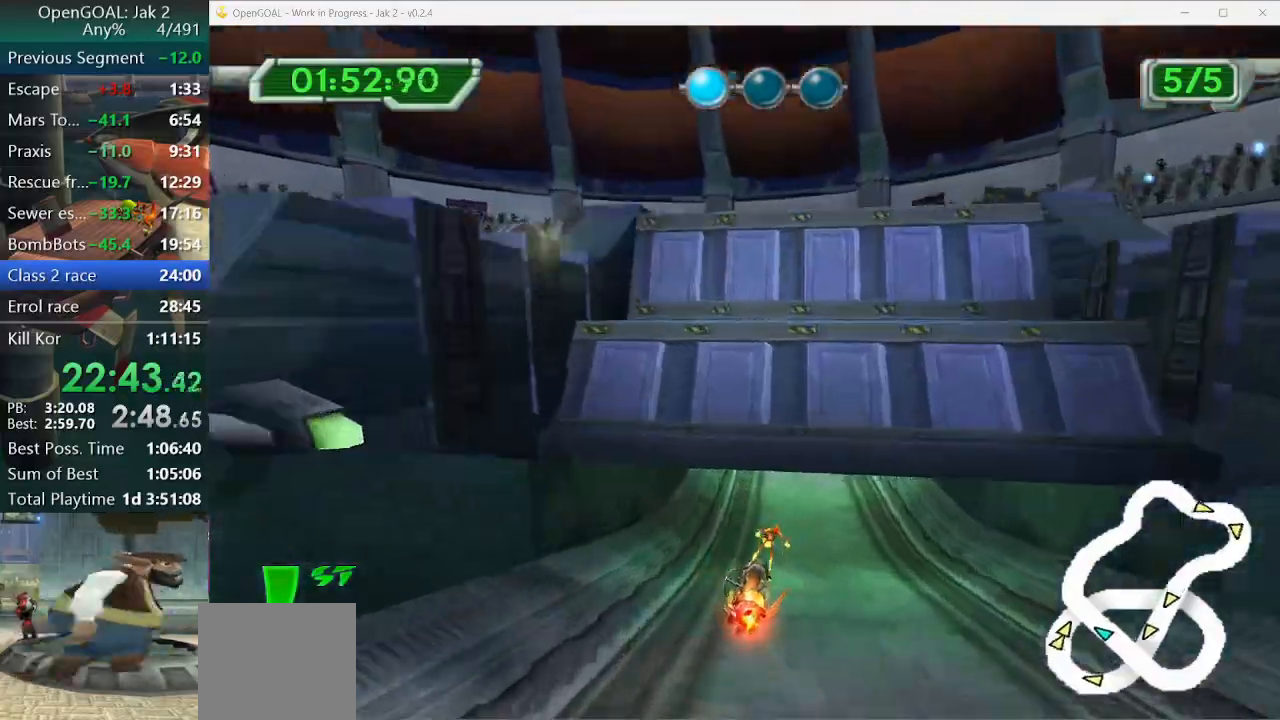
{"dt_ms": 500, "buttons": ["CROSS"], "left_stick": "down-right", "right_stick": "center", "events": [[133, "left_stick", "down-right"]]}
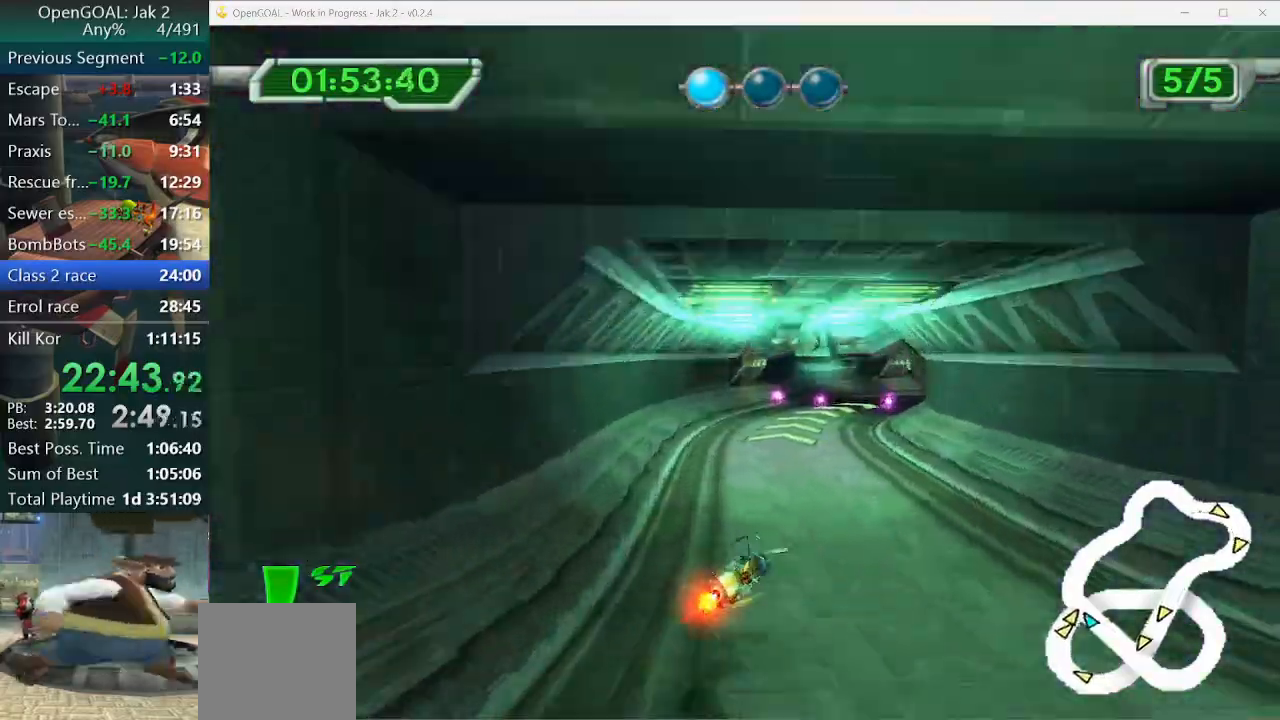
{"dt_ms": 500, "buttons": ["CROSS"], "left_stick": "right", "right_stick": "center", "events": [[167, "right_stick", "up"], [200, "left_stick", "right"], [267, "right_stick", "center"]]}
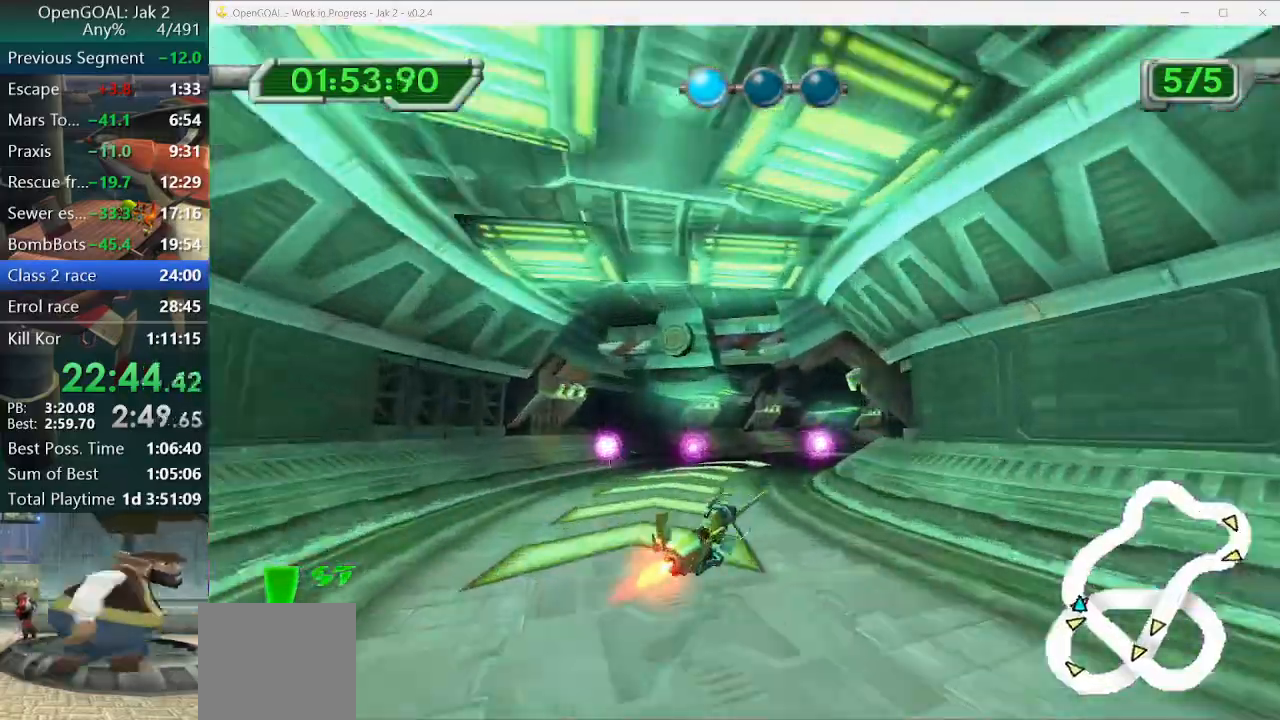
{"dt_ms": 500, "buttons": ["CROSS"], "left_stick": "right", "right_stick": "center", "events": []}
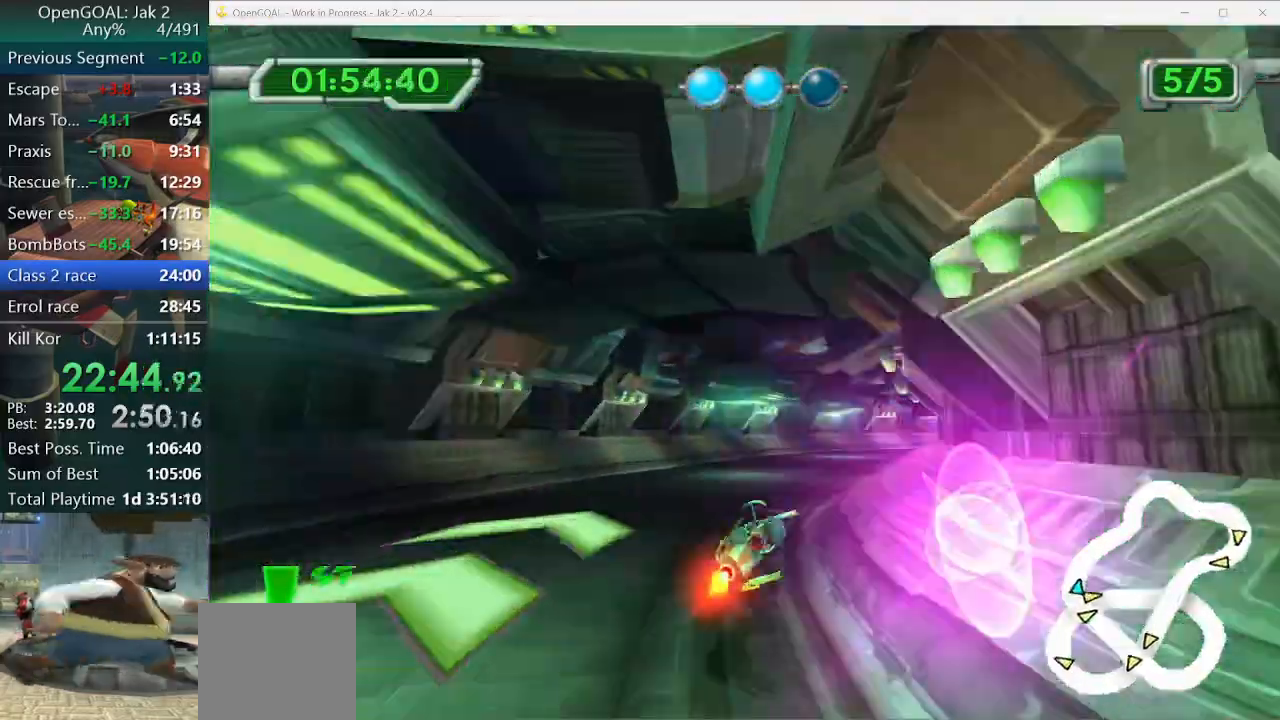
{"dt_ms": 500, "buttons": ["CROSS"], "left_stick": "right", "right_stick": "up", "events": [[167, "left_stick", "center"], [233, "left_stick", "right"], [467, "right_stick", "up"]]}
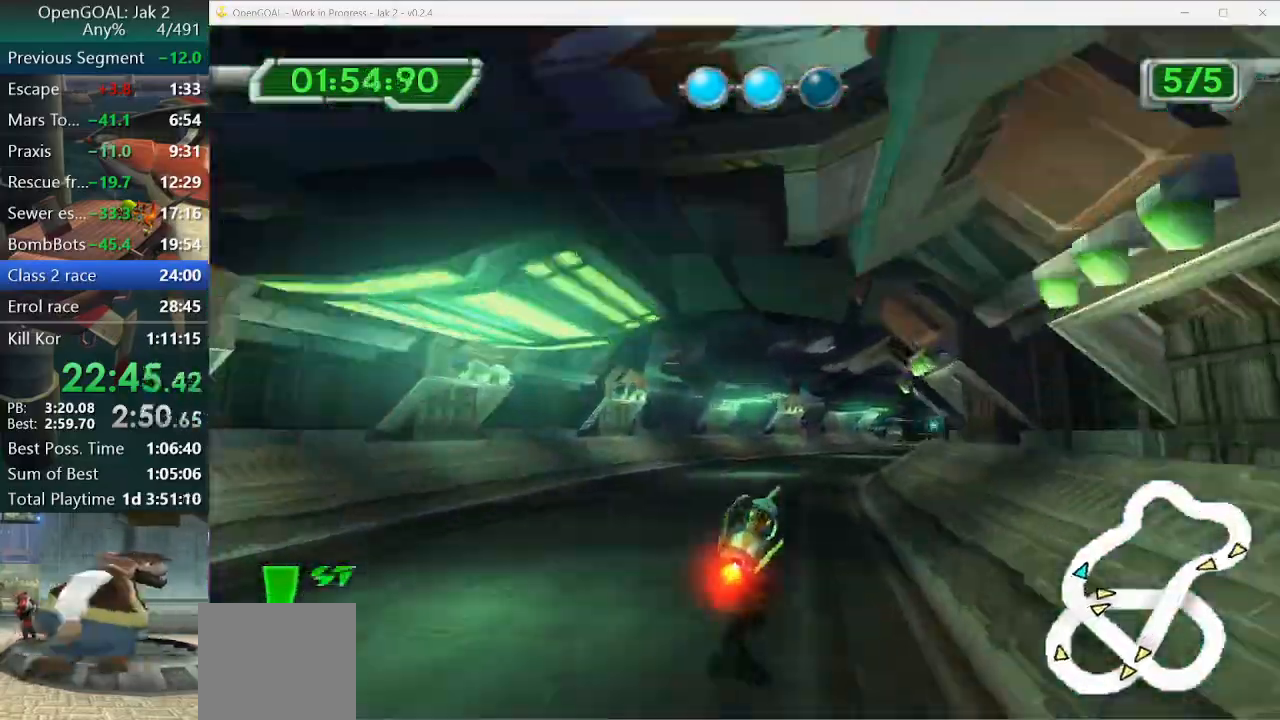
{"dt_ms": 500, "buttons": ["CROSS"], "left_stick": "right", "right_stick": "up", "events": [[100, "right_stick", "center"], [467, "right_stick", "up"]]}
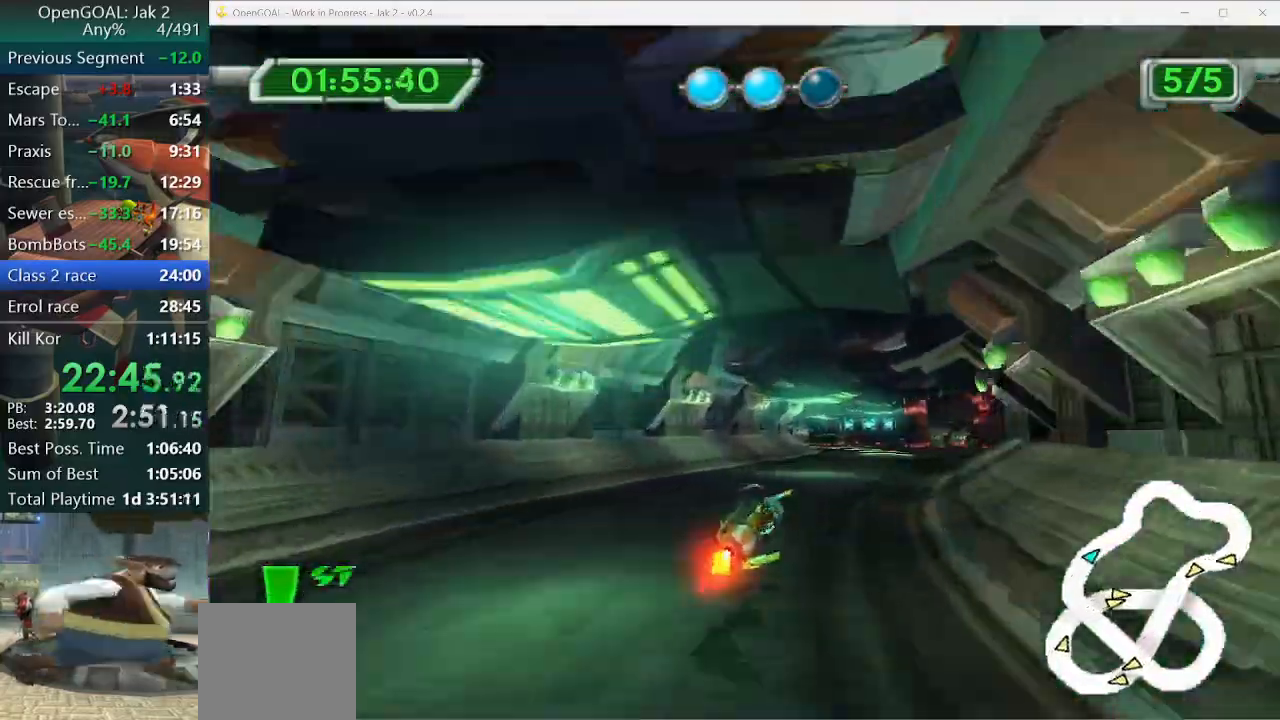
{"dt_ms": 500, "buttons": [], "left_stick": "left", "right_stick": "center", "events": [[100, "left_stick", "center"], [100, "right_stick", "center"], [400, "left_stick", "down"], [500, "CROSS", "up"], [500, "left_stick", "left"]]}
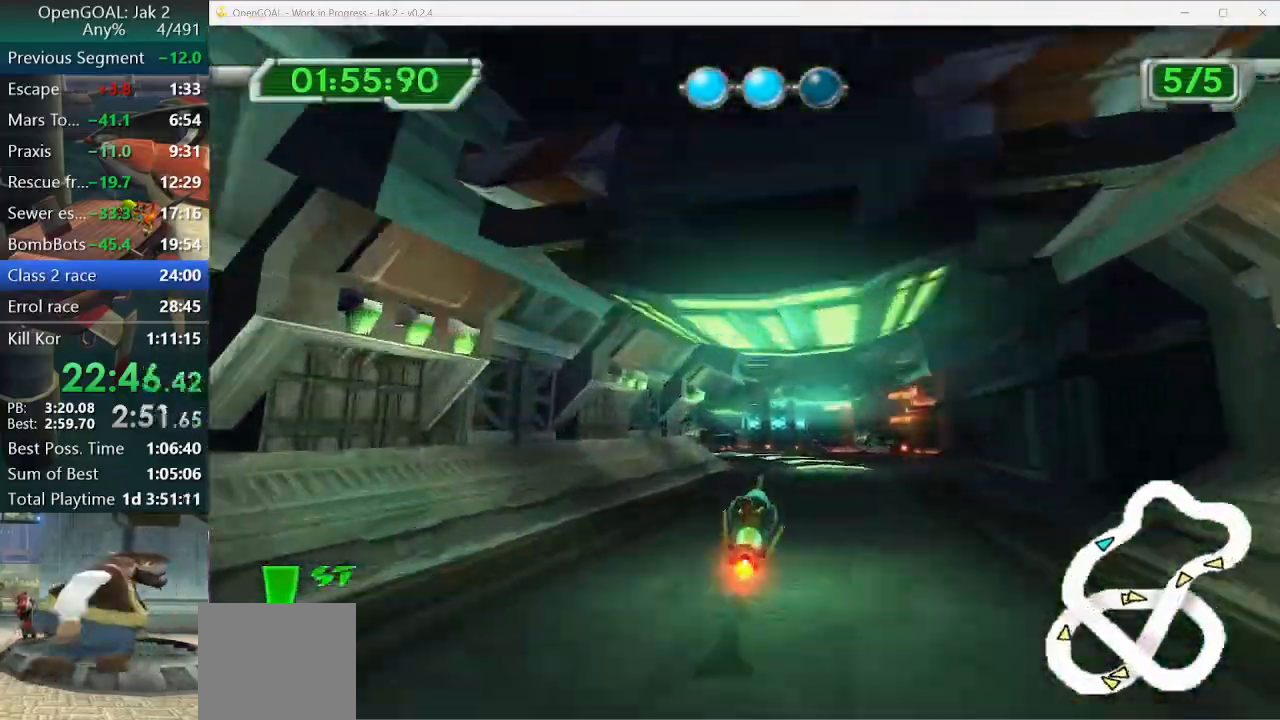
{"dt_ms": 500, "buttons": ["CROSS"], "left_stick": "left", "right_stick": "center", "events": [[367, "CROSS", "down"]]}
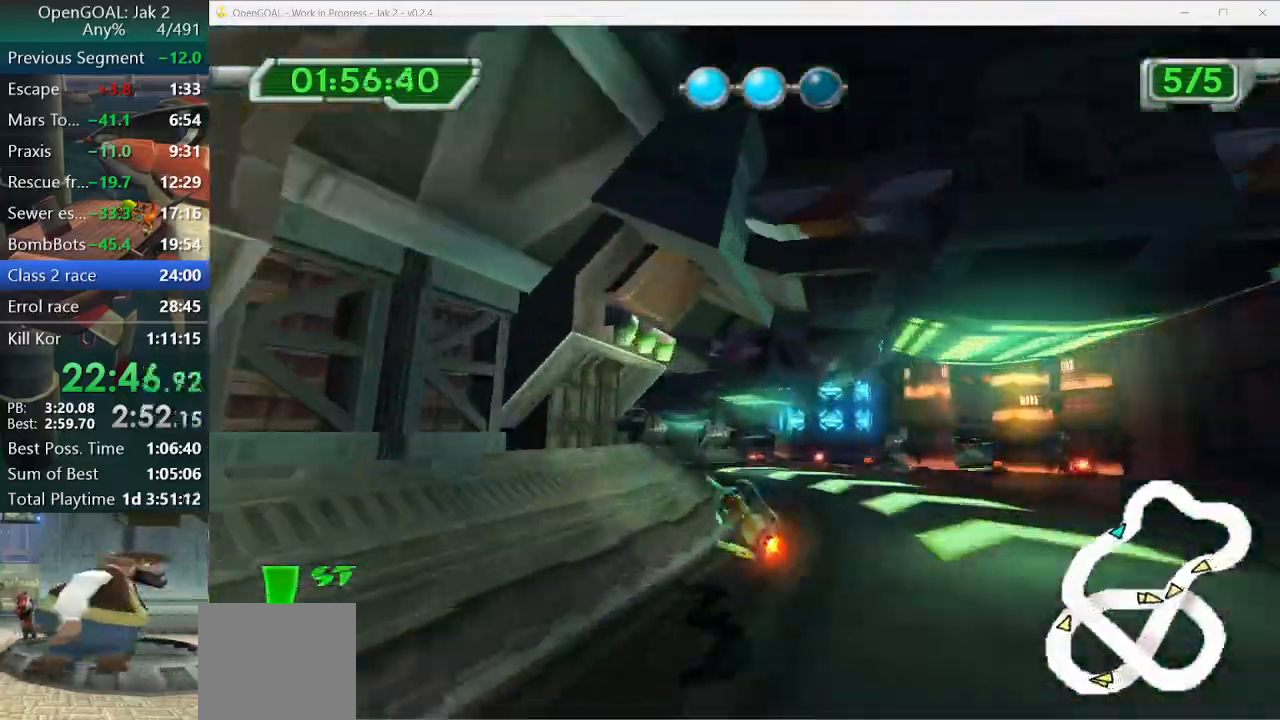
{"dt_ms": 1000, "buttons": [], "left_stick": "right", "right_stick": "center"}
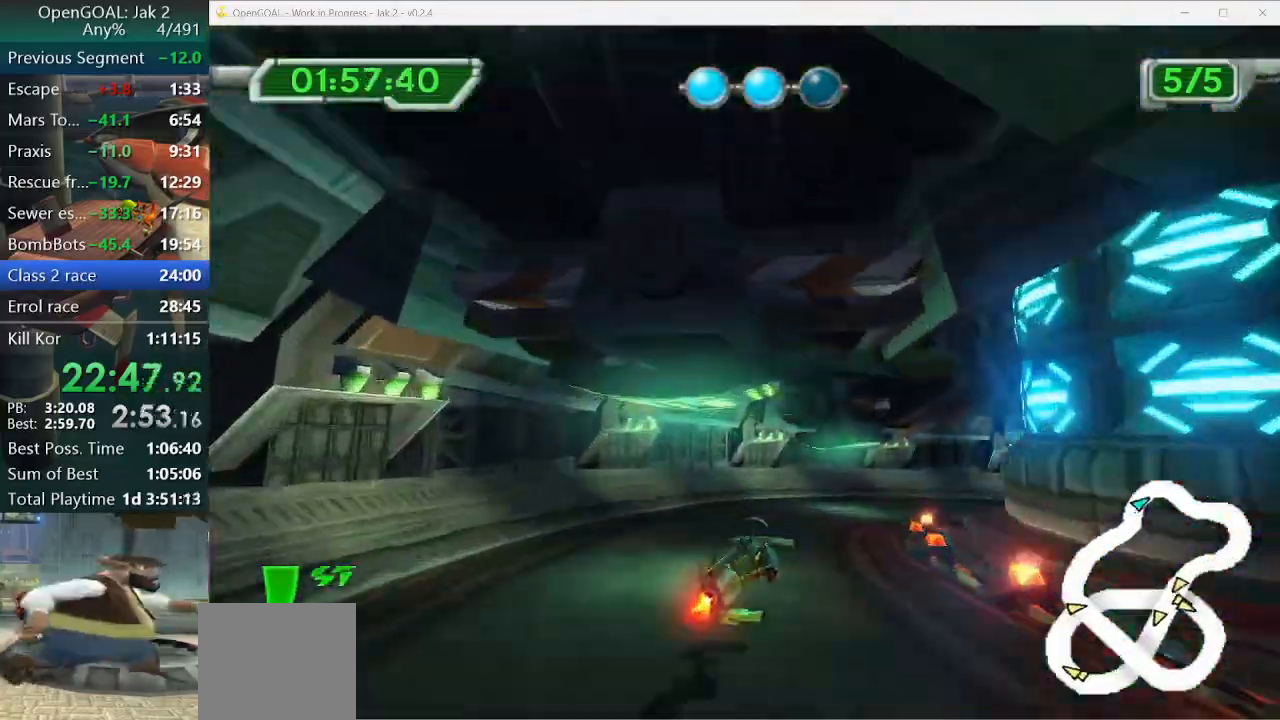
{"dt_ms": 500, "buttons": [], "left_stick": "right", "right_stick": "center"}
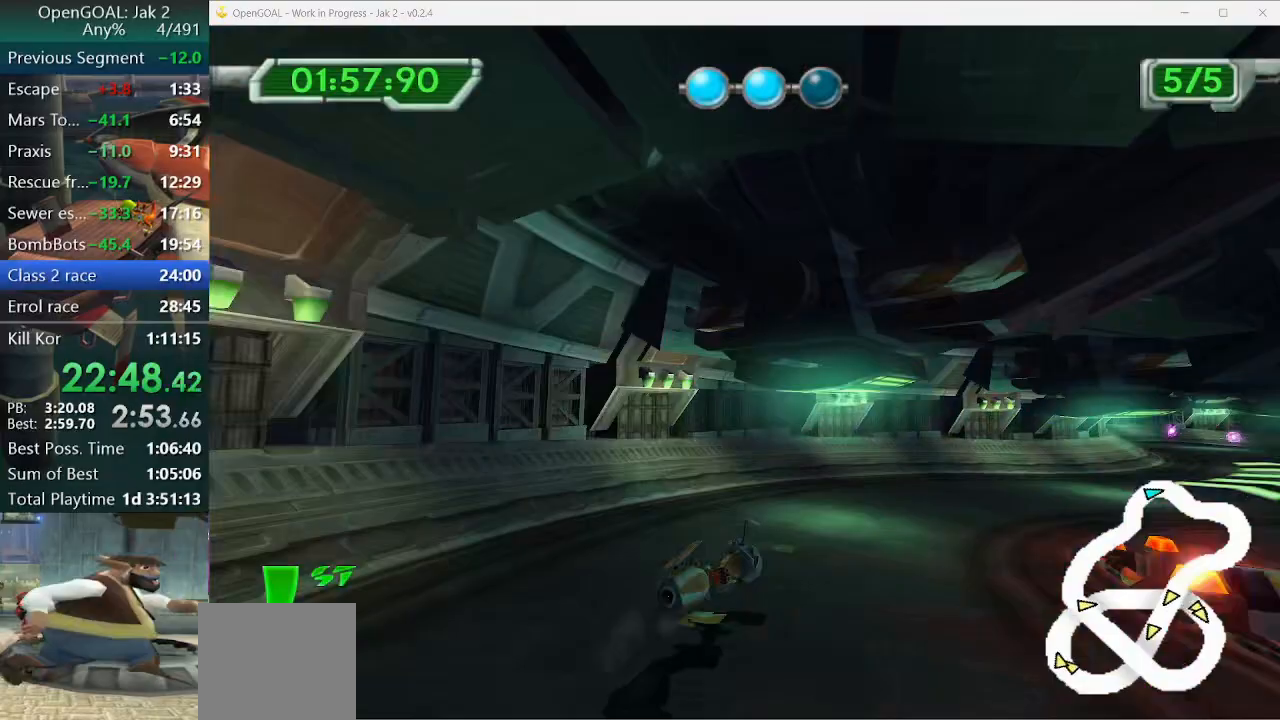
{"dt_ms": 500, "buttons": ["CROSS"], "left_stick": "right", "right_stick": "center", "events": [[100, "CROSS", "down"]]}
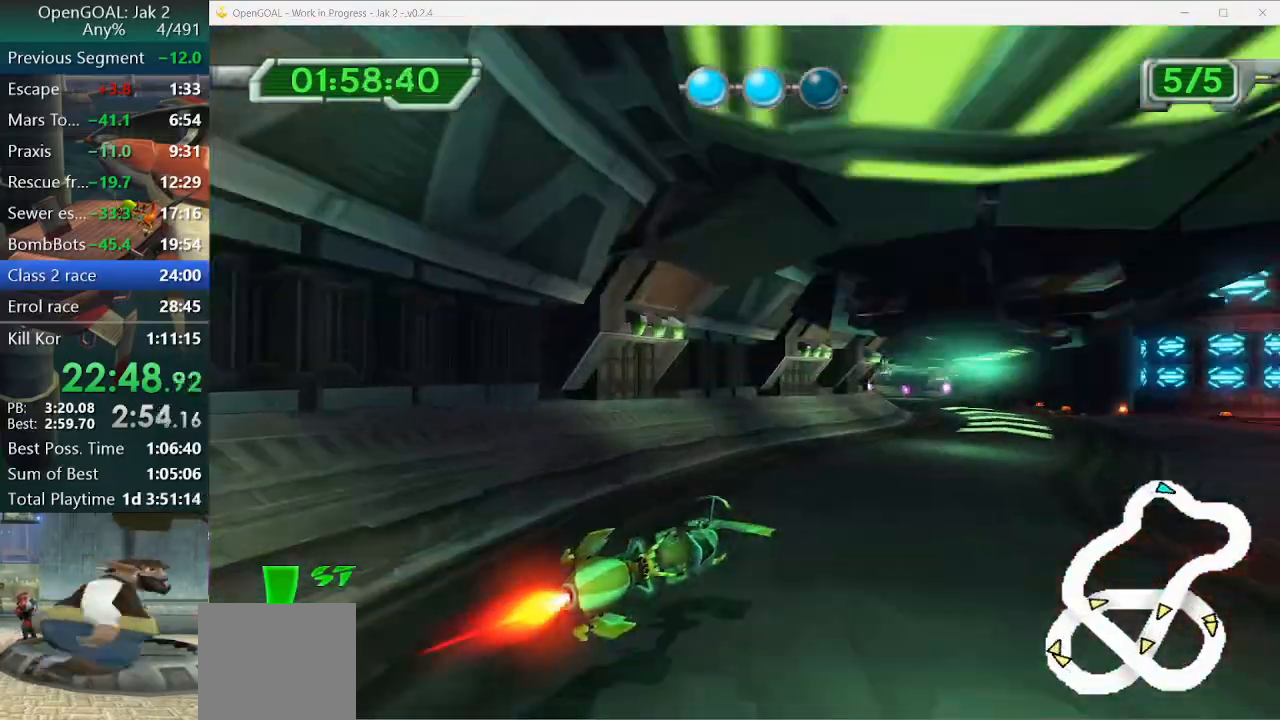
{"dt_ms": 500, "buttons": ["CROSS"], "left_stick": "right", "right_stick": "center", "events": []}
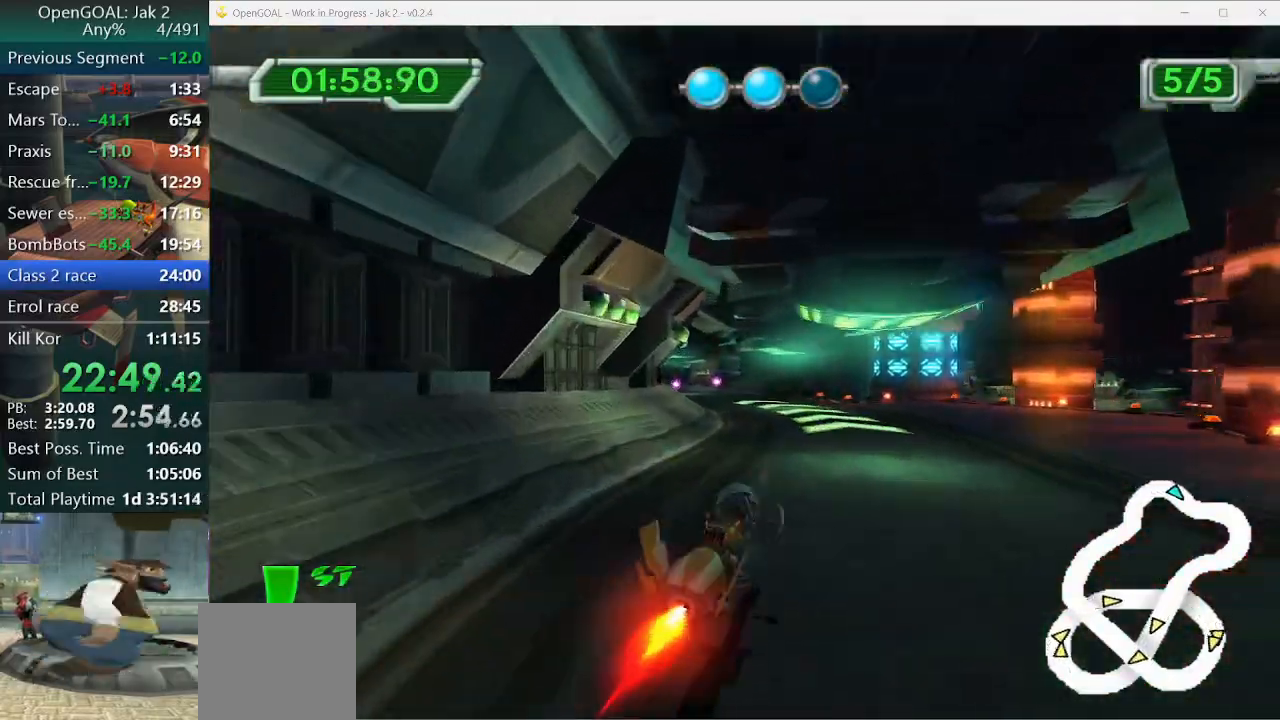
{"dt_ms": 500, "buttons": ["CROSS"], "left_stick": "right", "right_stick": "center", "events": []}
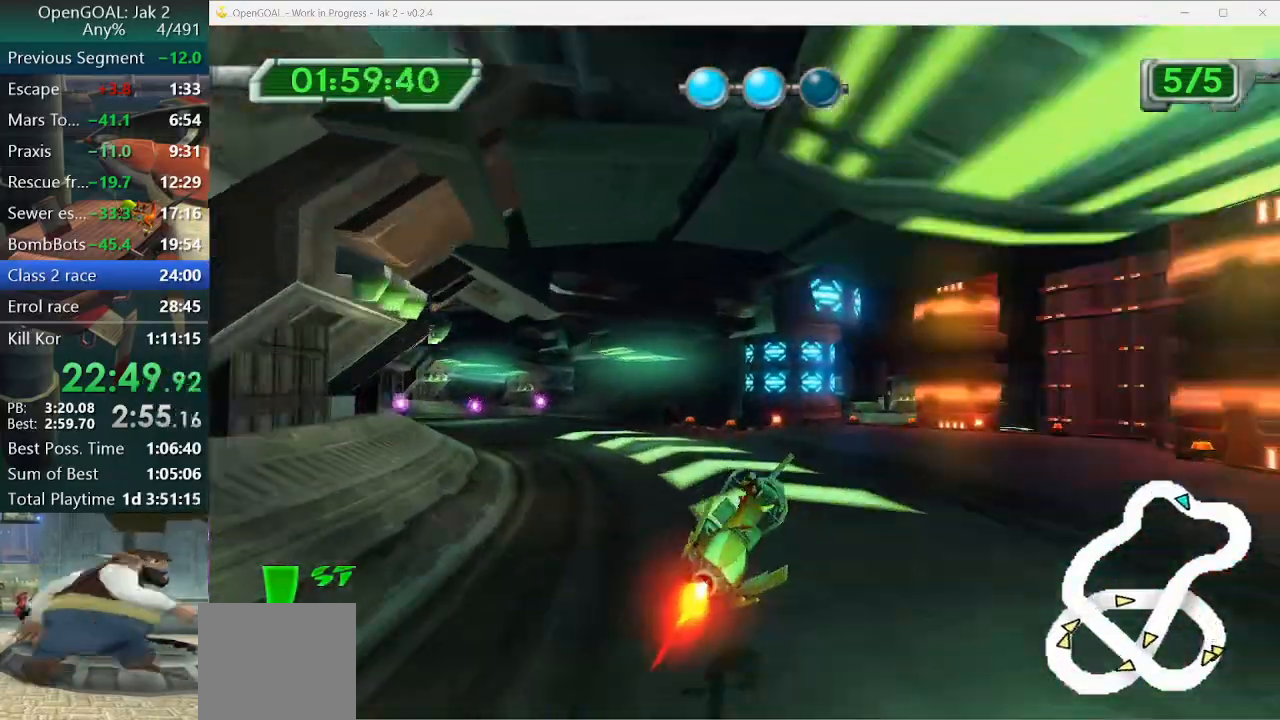
{"dt_ms": 1000, "buttons": ["CROSS"], "left_stick": "down", "right_stick": "center"}